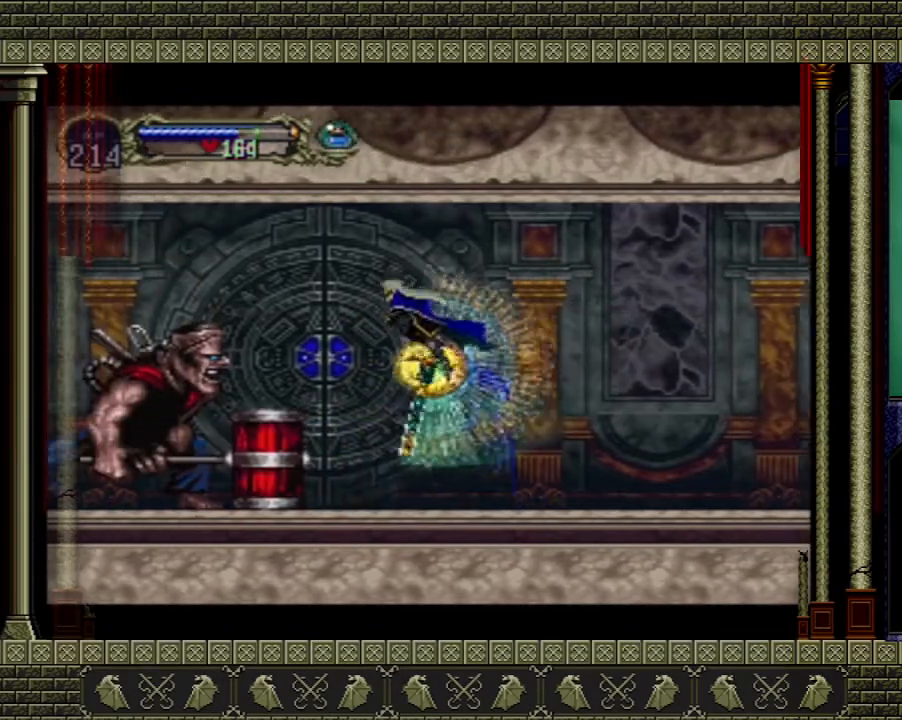
Gameplay with a controller (Xbox layout); each line is a JSON object with the inputs held at the frame after it. "events" lists button and stick changes between this image and that frame as [ms after this image, input, new state], when the widget could be followed in between. Not read: L3 R3.
{"buttons": [], "left_stick": "center", "right_stick": "center", "events": [[134, "left_stick", "left"], [201, "X", "down"], [301, "left_stick", "center"], [334, "X", "up"]]}
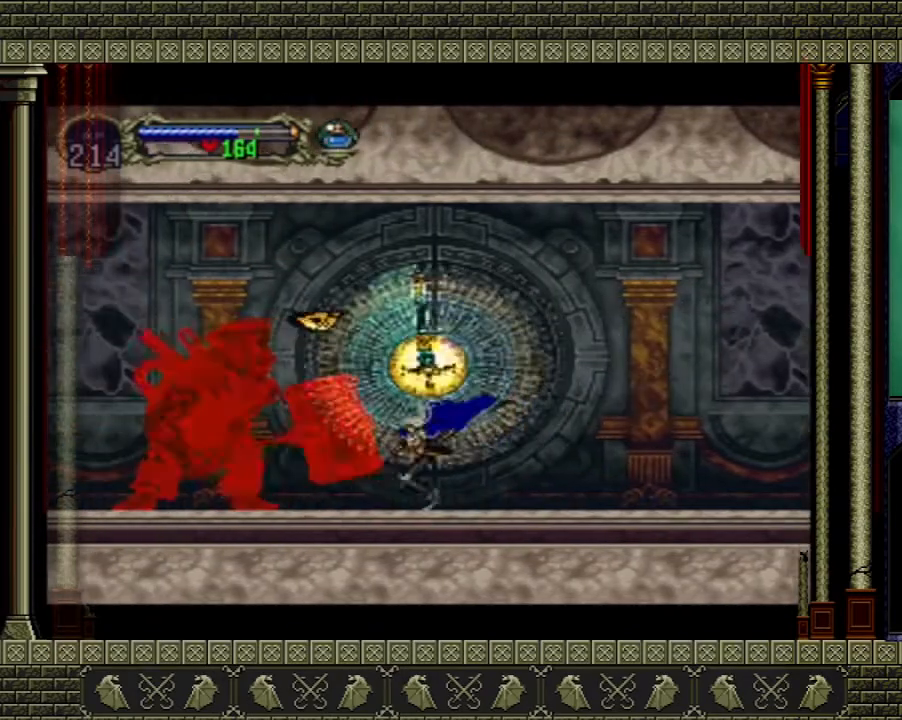
{"buttons": [], "left_stick": "center", "right_stick": "center", "events": [[33, "left_stick", "left"], [133, "A", "down"], [200, "X", "down"], [200, "left_stick", "center"], [333, "A", "up"], [333, "X", "up"]]}
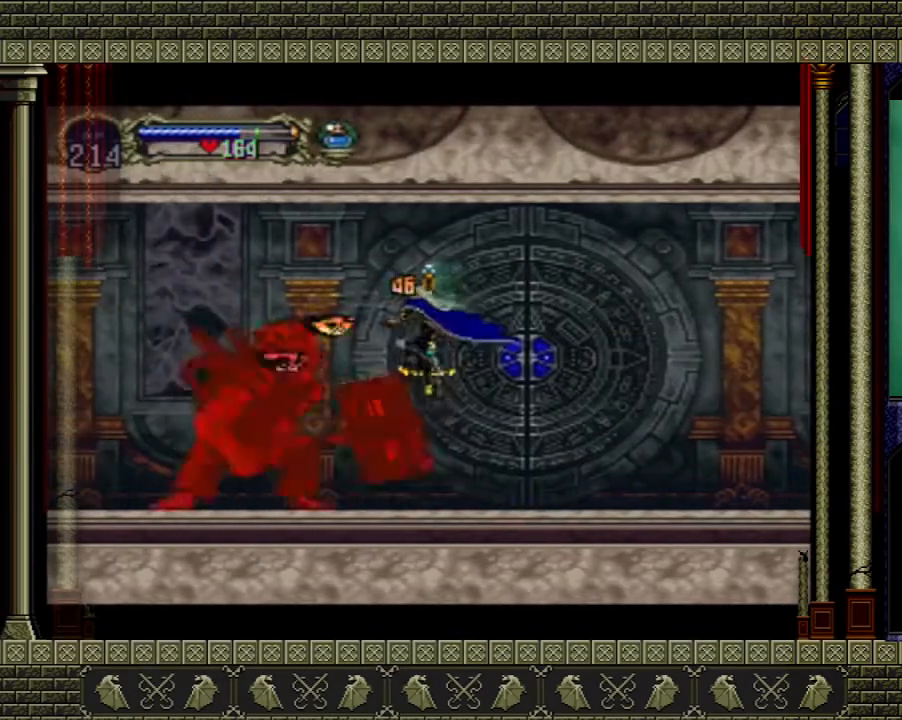
{"buttons": [], "left_stick": "up-left", "right_stick": "center", "events": [[134, "left_stick", "right"], [501, "left_stick", "up-left"]]}
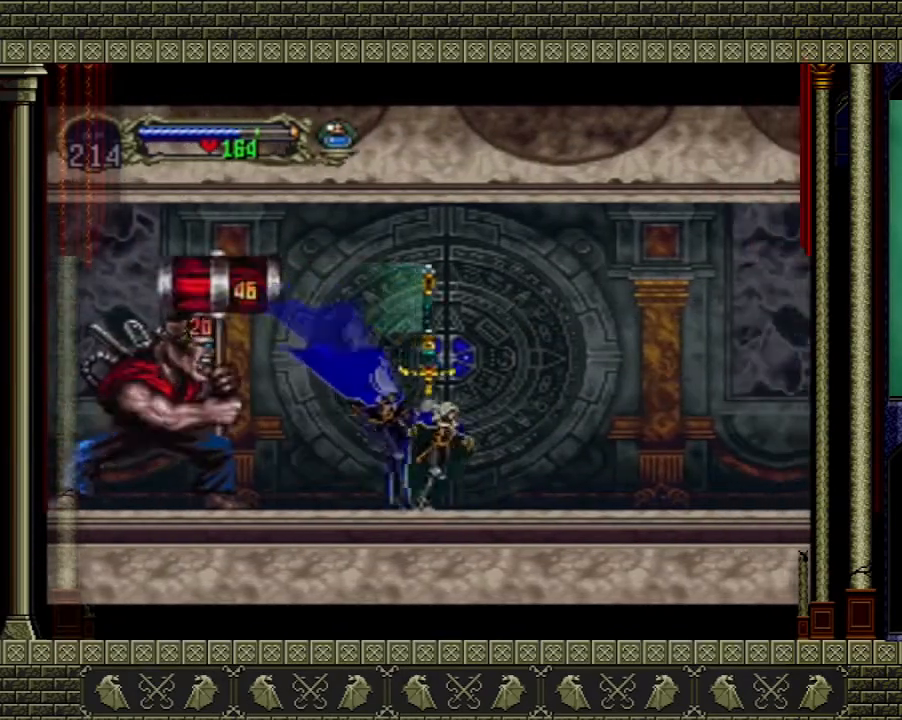
{"buttons": [], "left_stick": "right", "right_stick": "center", "events": [[67, "left_stick", "right"], [200, "A", "down"], [333, "A", "up"]]}
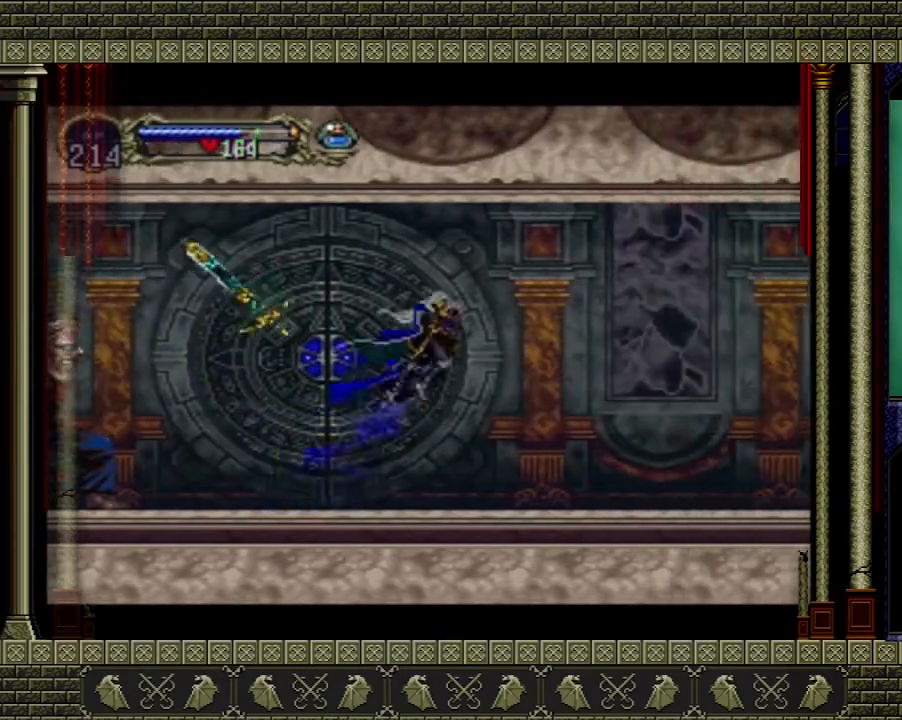
{"buttons": ["A"], "left_stick": "center", "right_stick": "center", "events": [[134, "left_stick", "left"], [367, "left_stick", "center"], [501, "A", "down"]]}
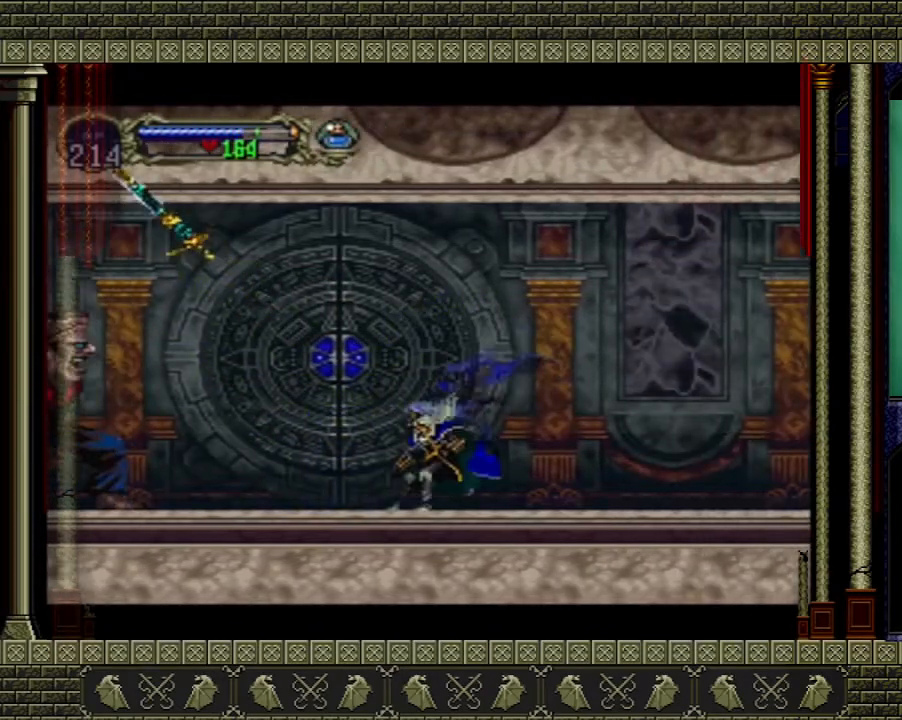
{"buttons": [], "left_stick": "left", "right_stick": "center", "events": [[67, "left_stick", "left"], [267, "A", "up"]]}
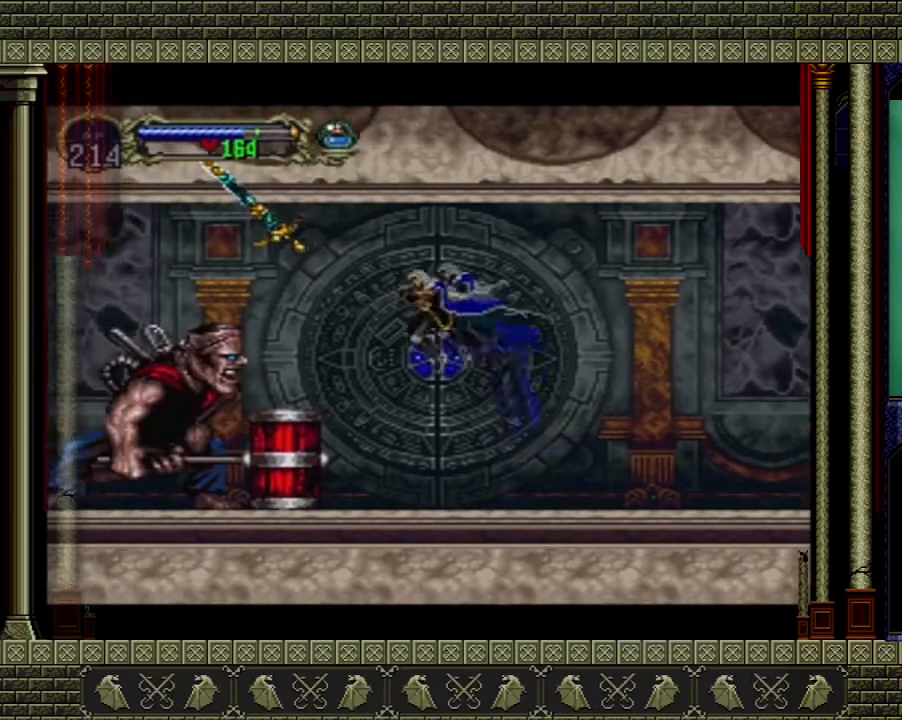
{"buttons": ["A", "X"], "left_stick": "center", "right_stick": "center", "events": [[34, "X", "down"], [134, "left_stick", "center"], [167, "X", "up"], [434, "A", "down"], [501, "X", "down"]]}
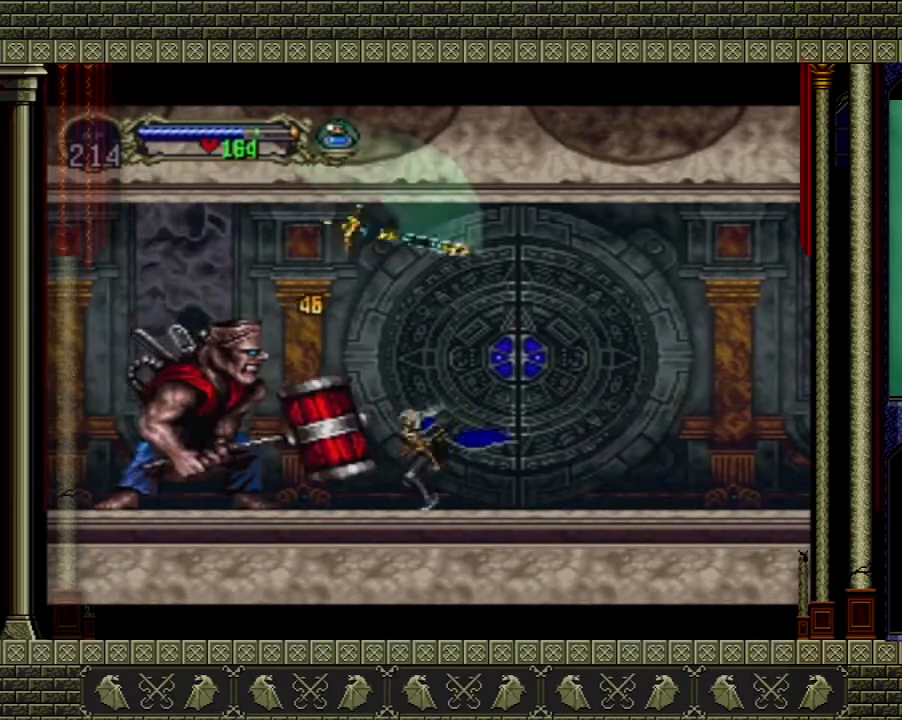
{"buttons": ["X"], "left_stick": "center", "right_stick": "center", "events": [[133, "A", "up"], [133, "X", "up"], [200, "left_stick", "left"], [333, "left_stick", "center"], [400, "X", "down"]]}
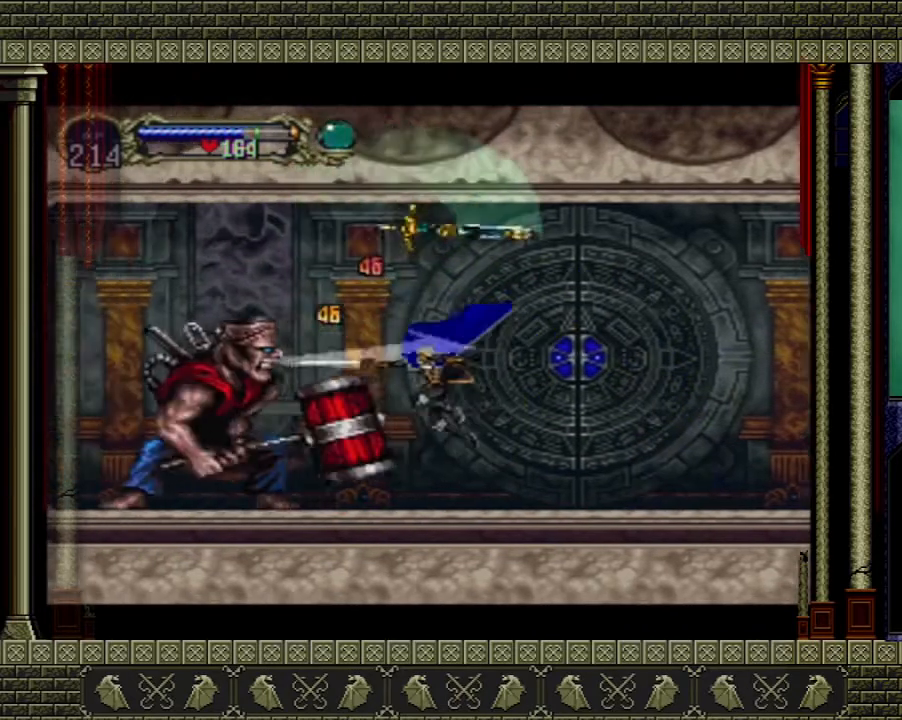
{"buttons": [], "left_stick": "center", "right_stick": "center", "events": [[34, "X", "up"], [301, "A", "down"], [334, "X", "down"], [467, "A", "up"], [467, "X", "up"]]}
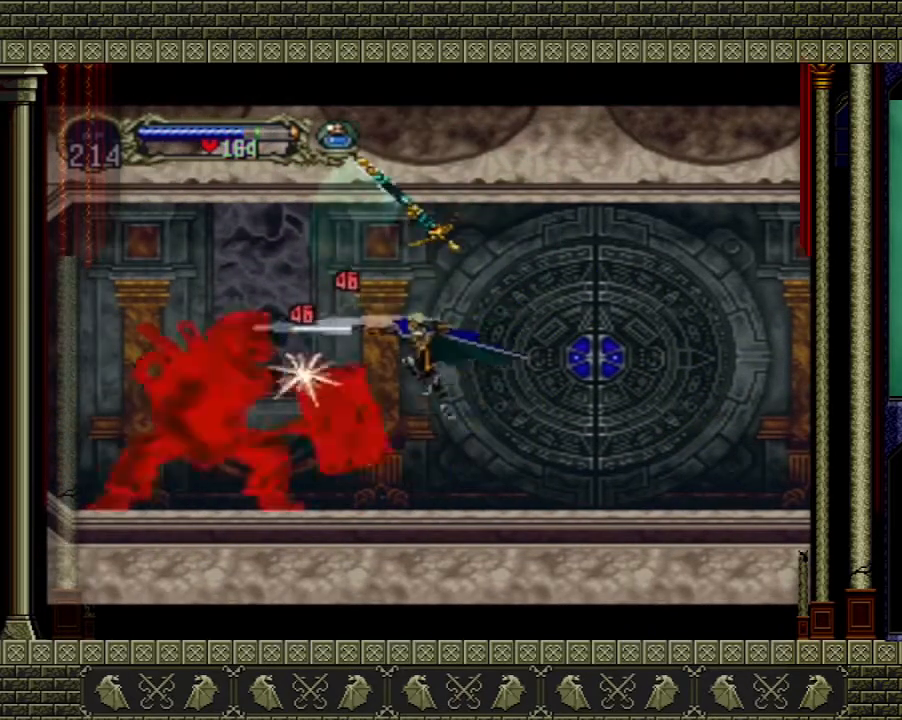
{"buttons": [], "left_stick": "right", "right_stick": "center", "events": [[167, "left_stick", "right"]]}
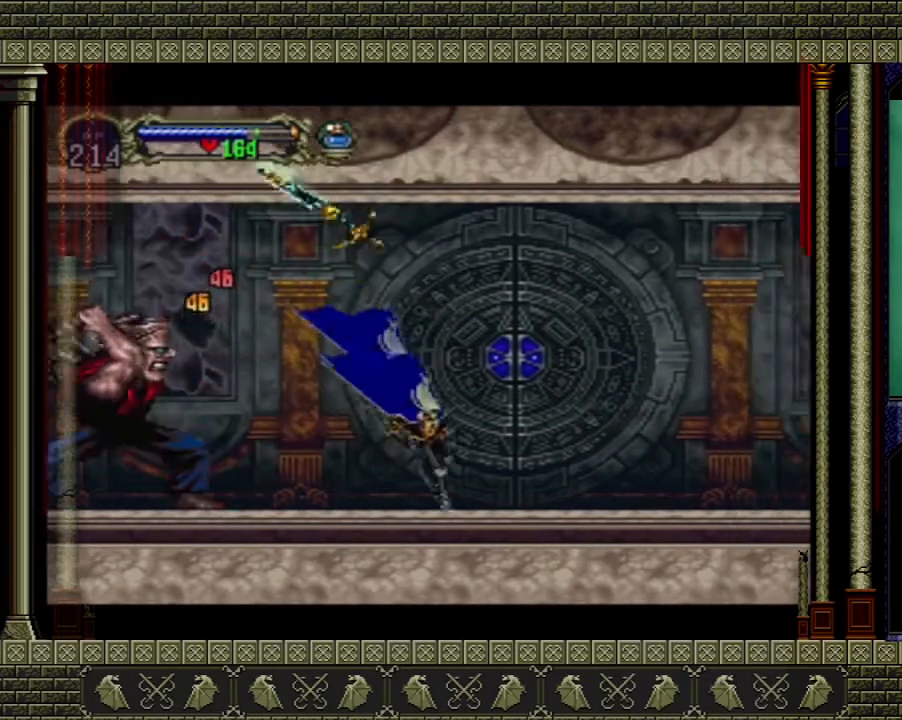
{"buttons": [], "left_stick": "center", "right_stick": "center", "events": [[233, "left_stick", "left"], [400, "left_stick", "center"]]}
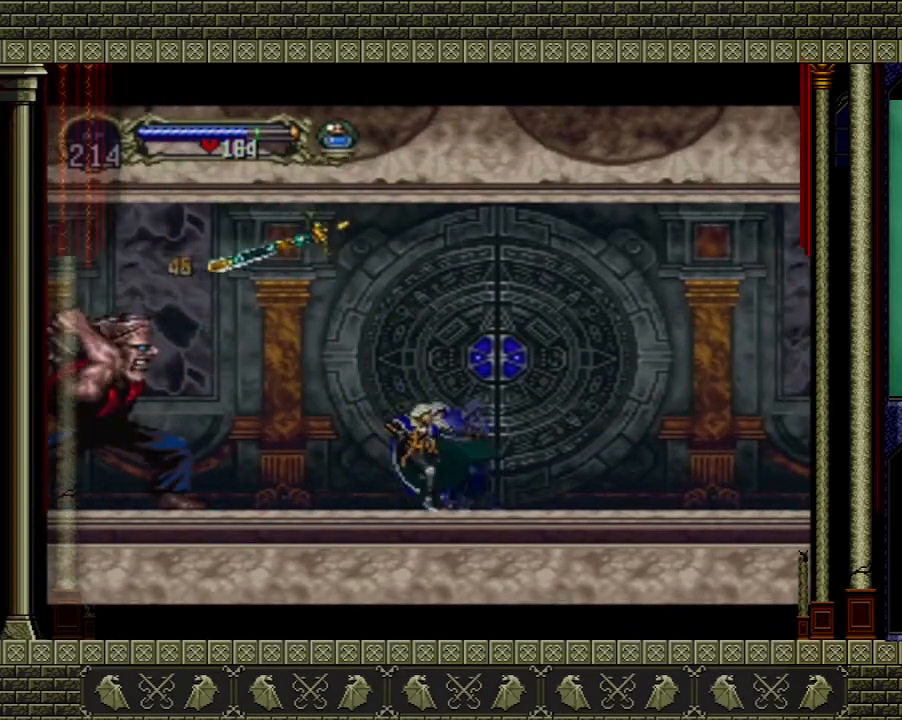
{"buttons": [], "left_stick": "left", "right_stick": "center", "events": [[334, "left_stick", "left"]]}
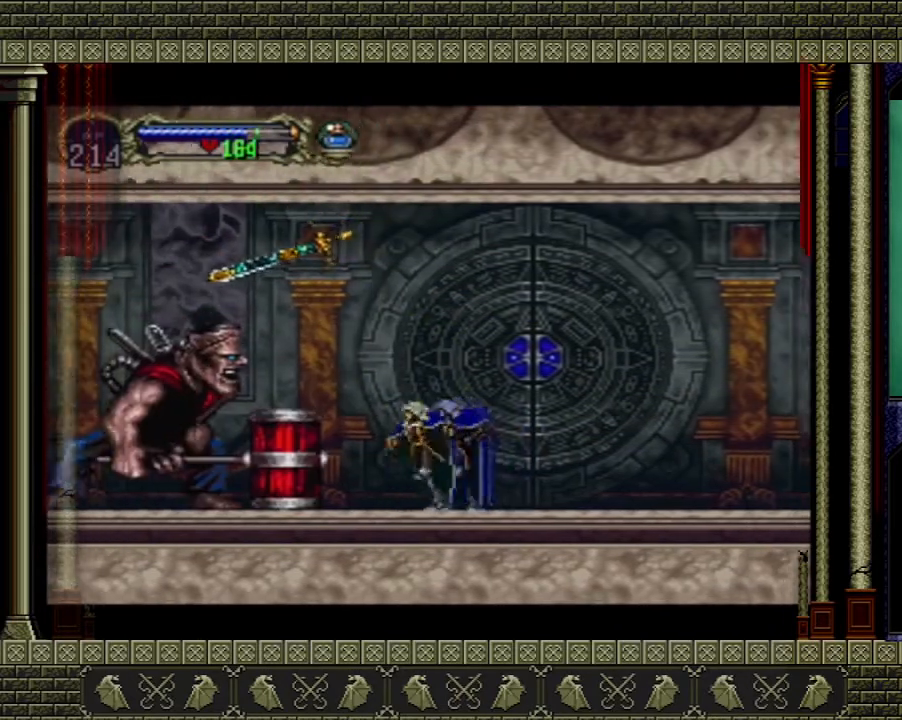
{"buttons": [], "left_stick": "center", "right_stick": "center", "events": [[100, "A", "down"], [133, "left_stick", "center"], [167, "X", "down"], [300, "X", "up"], [400, "A", "up"]]}
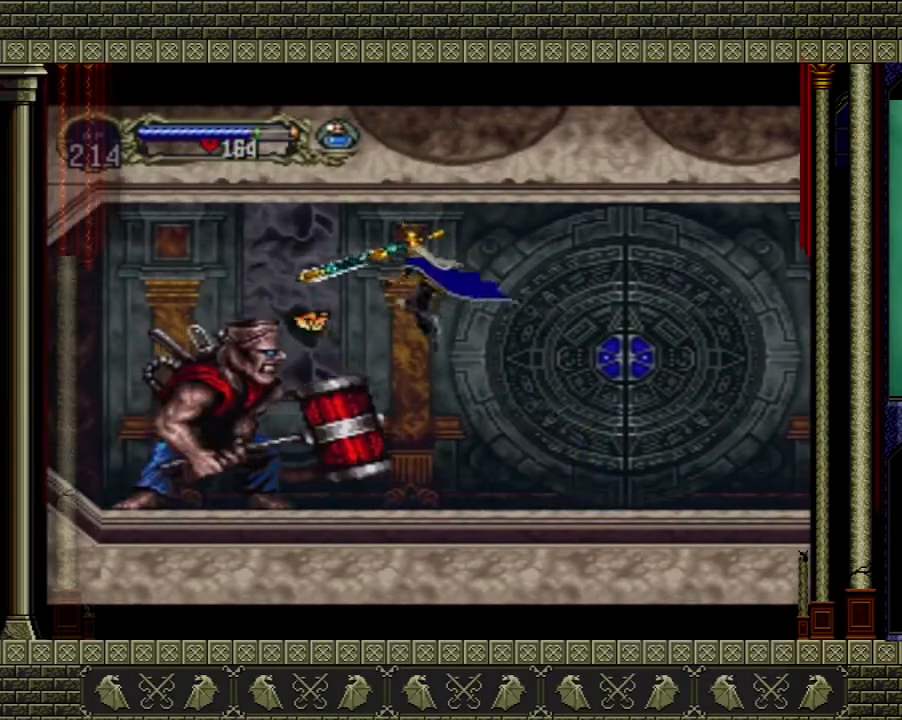
{"buttons": [], "left_stick": "center", "right_stick": "center", "events": [[67, "X", "down"], [234, "X", "up"], [334, "left_stick", "left"], [501, "left_stick", "center"]]}
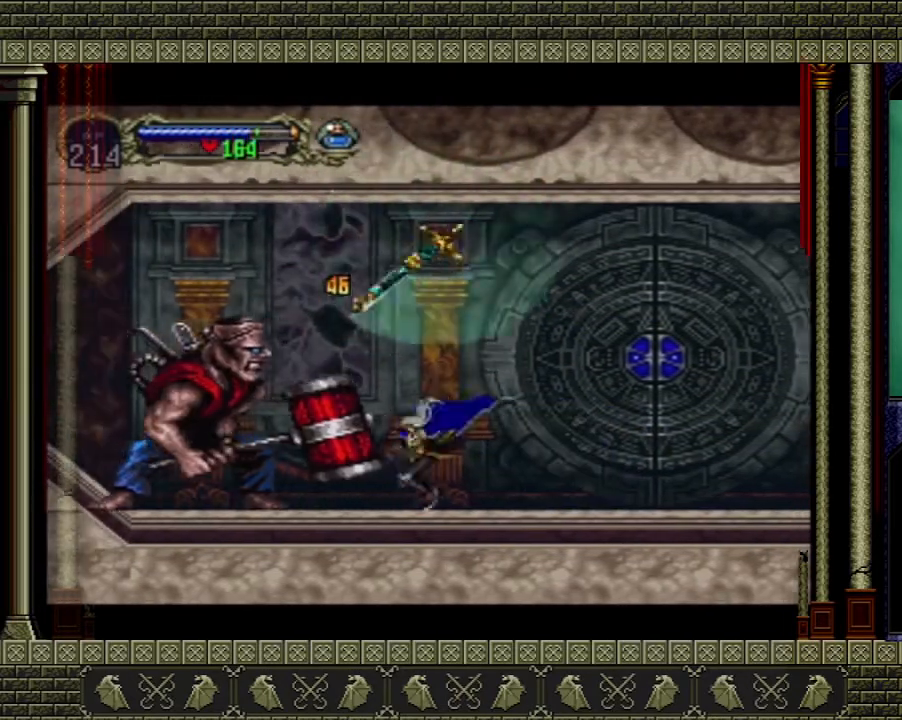
{"buttons": [], "left_stick": "right", "right_stick": "center", "events": [[33, "A", "down"], [100, "X", "down"], [233, "A", "up"], [233, "X", "up"], [334, "left_stick", "right"]]}
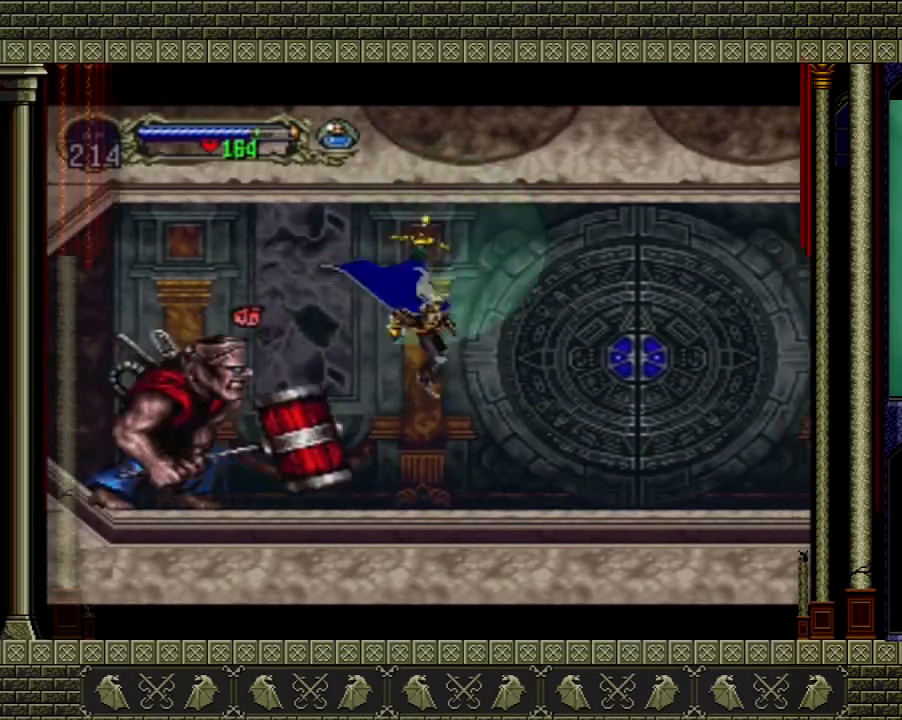
{"buttons": ["A"], "left_stick": "right", "right_stick": "center", "events": [[367, "A", "down"]]}
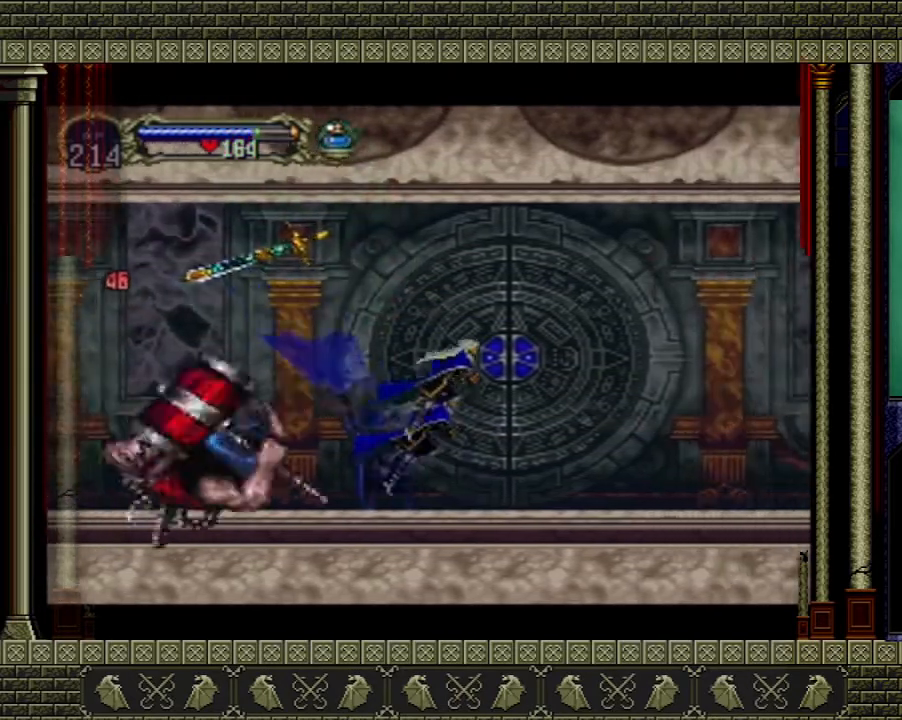
{"buttons": ["A"], "left_stick": "right", "right_stick": "center", "events": [[167, "left_stick", "left"], [200, "A", "up"], [400, "A", "down"], [400, "left_stick", "up"], [500, "left_stick", "right"]]}
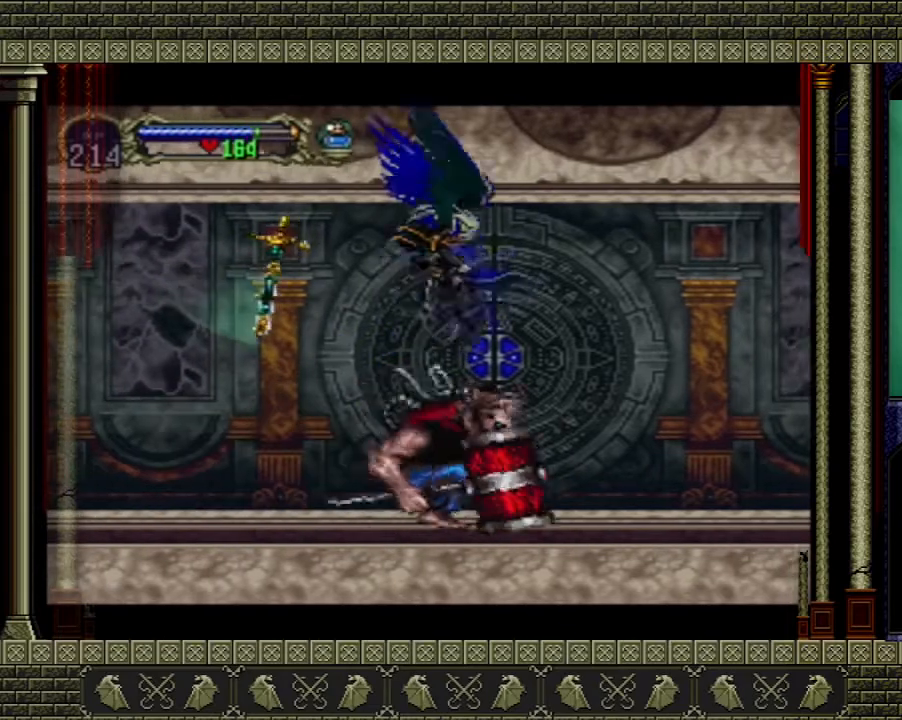
{"buttons": [], "left_stick": "down-right", "right_stick": "center", "events": [[67, "A", "up"], [267, "left_stick", "down-right"], [334, "X", "down"], [434, "X", "up"]]}
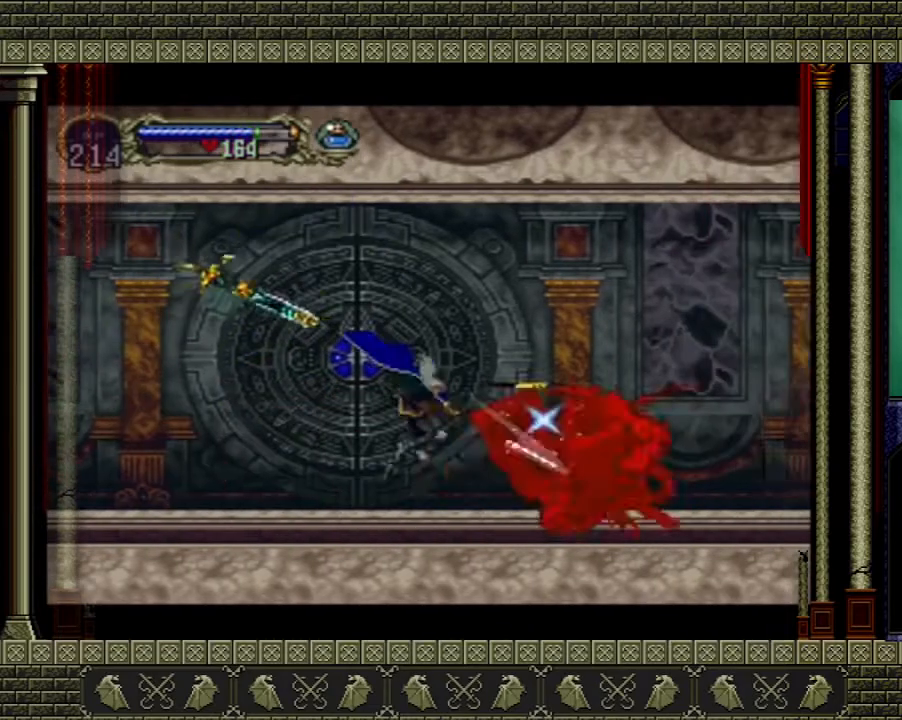
{"buttons": [], "left_stick": "center", "right_stick": "center", "events": [[100, "left_stick", "right"], [467, "left_stick", "center"]]}
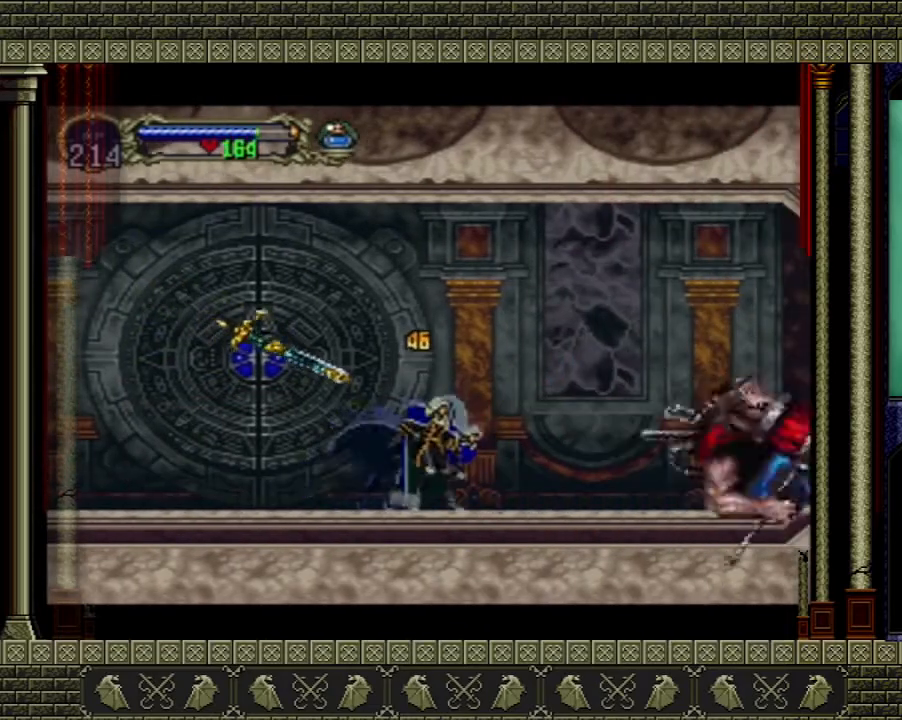
{"buttons": [], "left_stick": "center", "right_stick": "center", "events": [[234, "left_stick", "right"], [401, "left_stick", "center"]]}
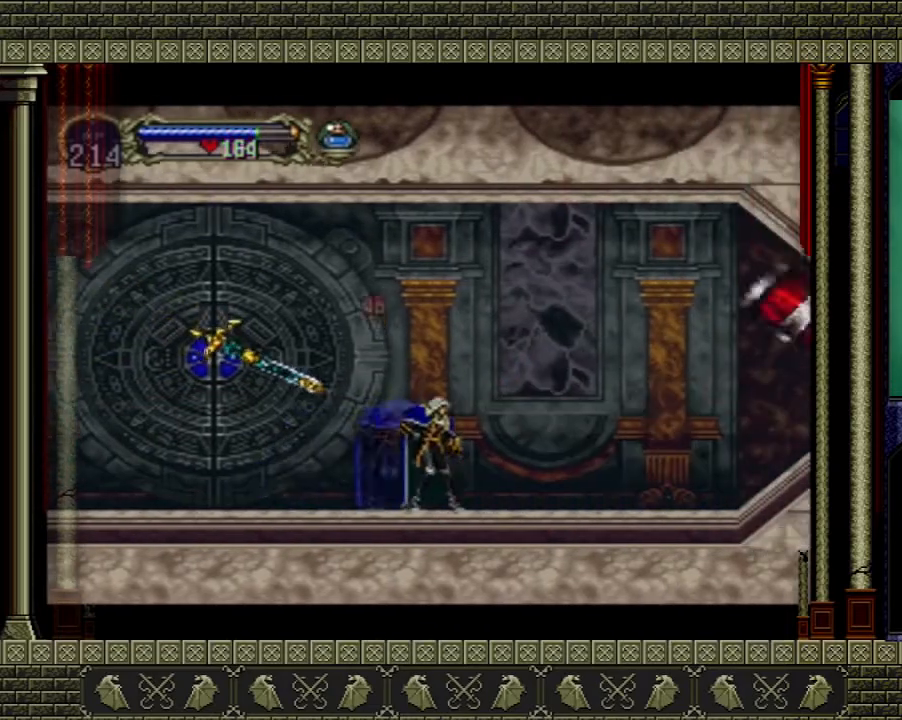
{"buttons": [], "left_stick": "left", "right_stick": "center", "events": [[234, "left_stick", "left"]]}
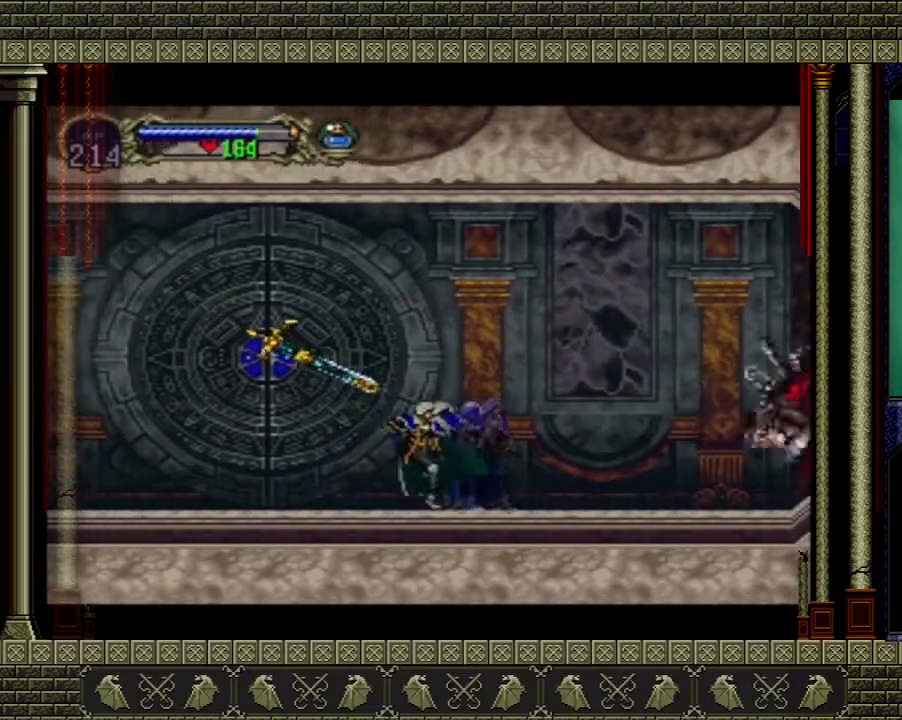
{"buttons": [], "left_stick": "right", "right_stick": "center", "events": [[167, "A", "down"], [167, "left_stick", "center"], [401, "A", "up"], [501, "left_stick", "right"]]}
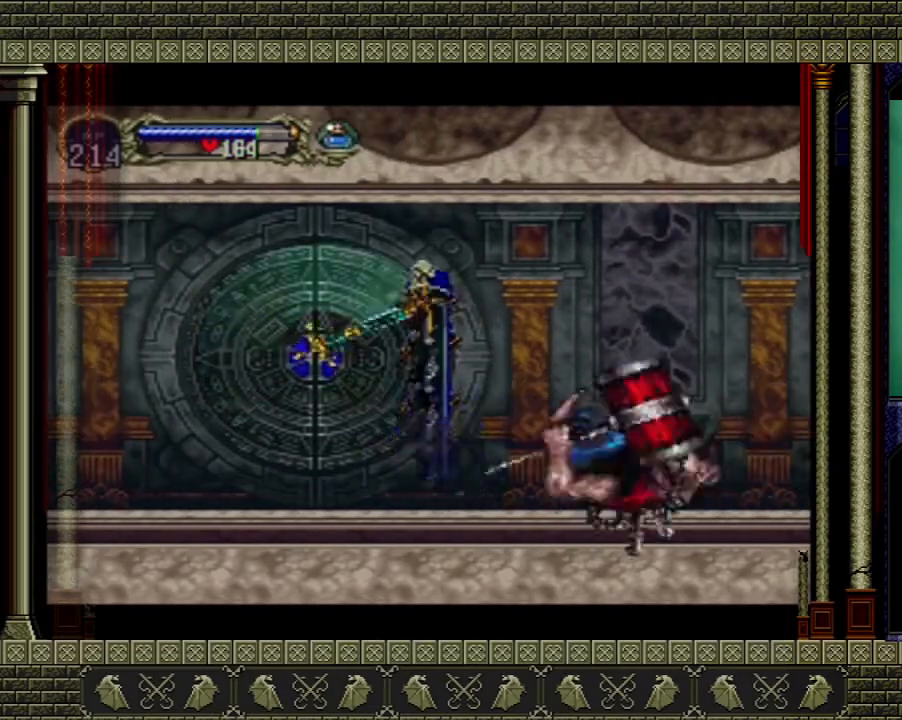
{"buttons": [], "left_stick": "left", "right_stick": "center", "events": [[133, "A", "down"], [233, "left_stick", "up-right"], [334, "A", "up"], [367, "left_stick", "left"]]}
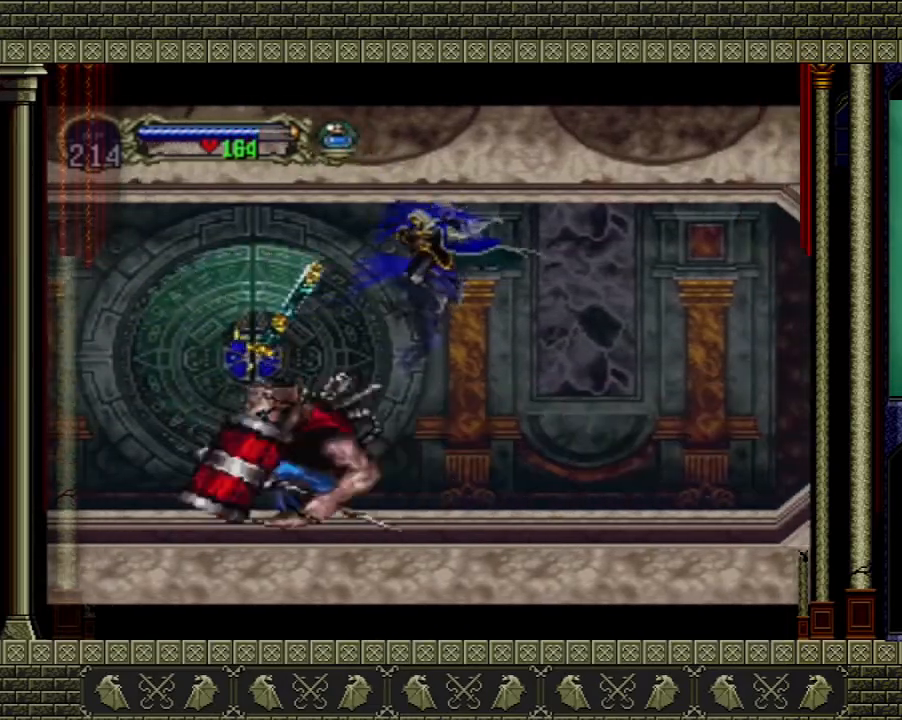
{"buttons": [], "left_stick": "left", "right_stick": "center", "events": [[134, "X", "down"], [301, "X", "up"]]}
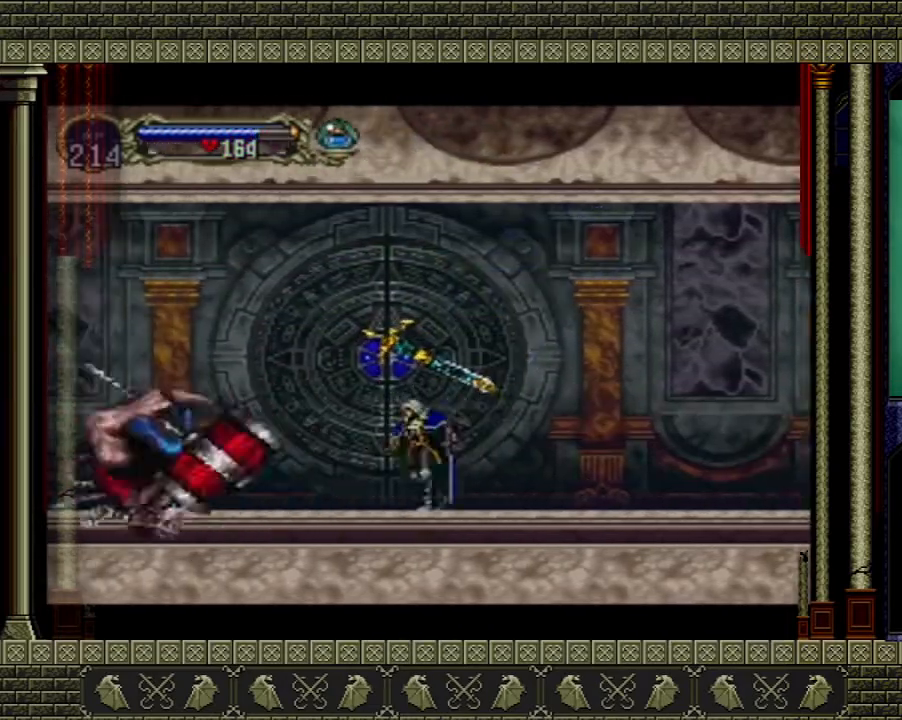
{"buttons": [], "left_stick": "center", "right_stick": "center", "events": [[267, "left_stick", "center"]]}
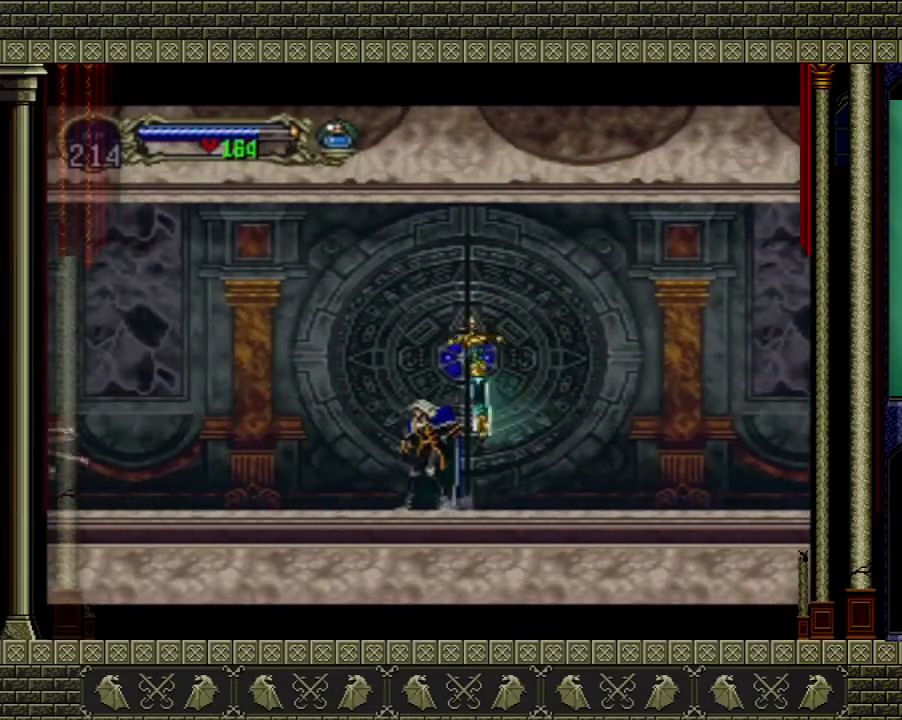
{"buttons": [], "left_stick": "center", "right_stick": "center", "events": []}
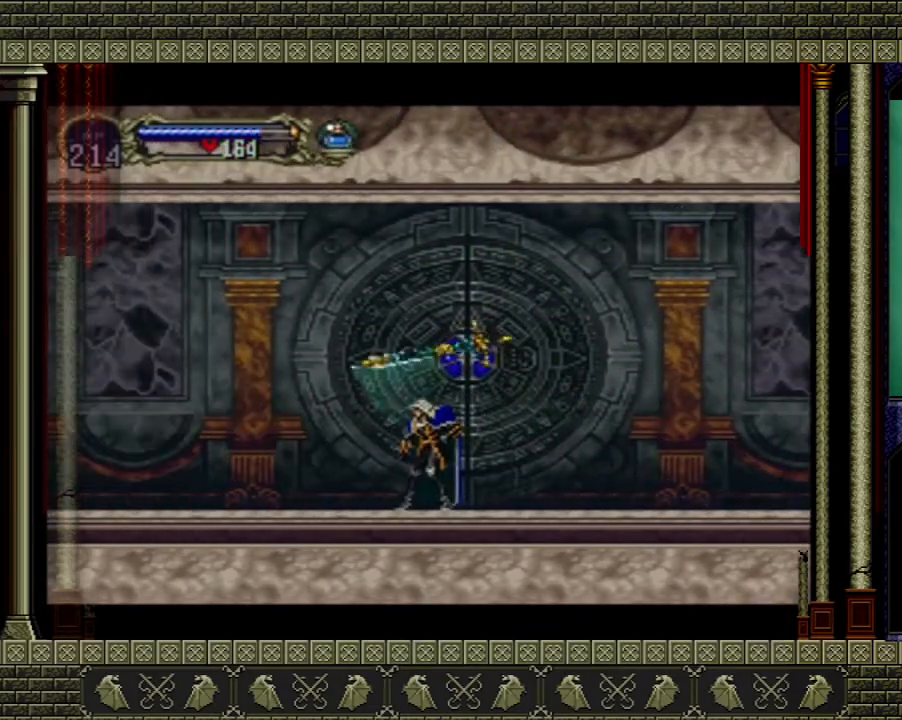
{"buttons": [], "left_stick": "center", "right_stick": "center", "events": []}
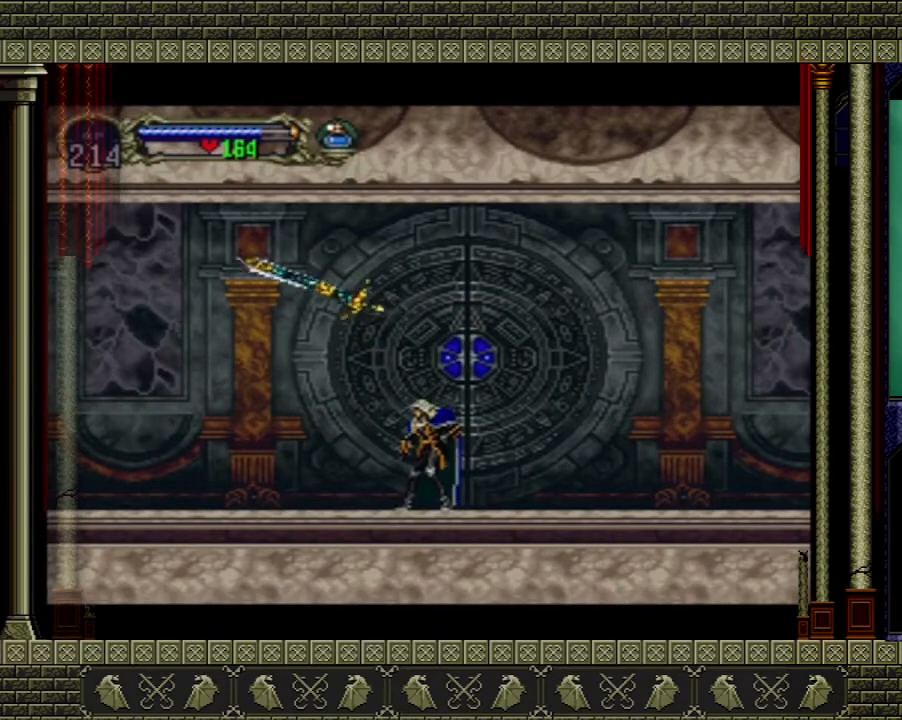
{"buttons": ["A"], "left_stick": "center", "right_stick": "center", "events": [[401, "A", "down"]]}
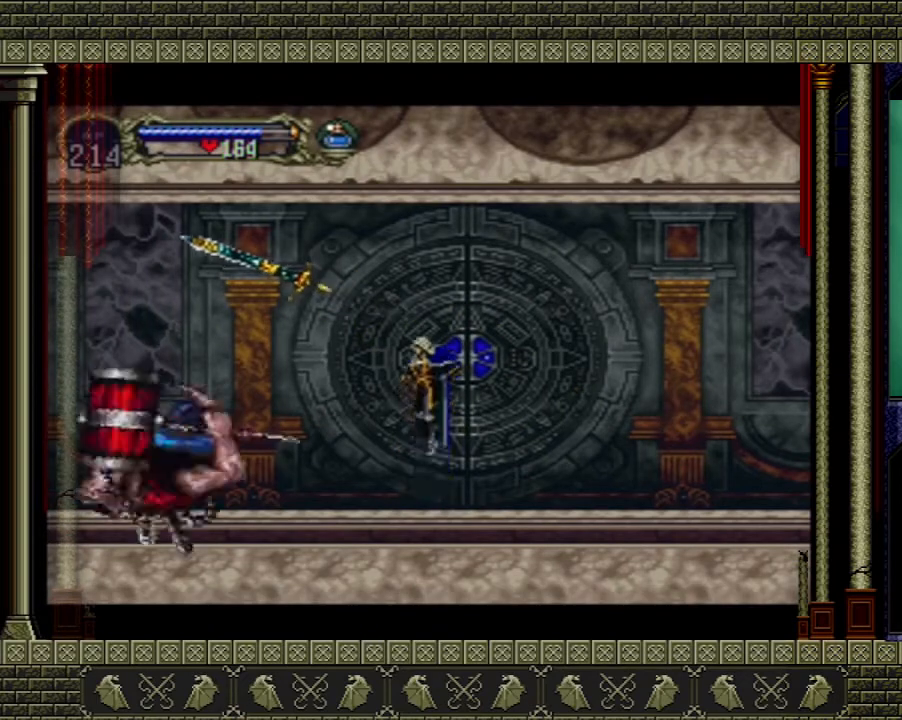
{"buttons": [], "left_stick": "left", "right_stick": "center", "events": [[133, "left_stick", "left"], [167, "A", "up"], [334, "A", "down"], [500, "A", "up"]]}
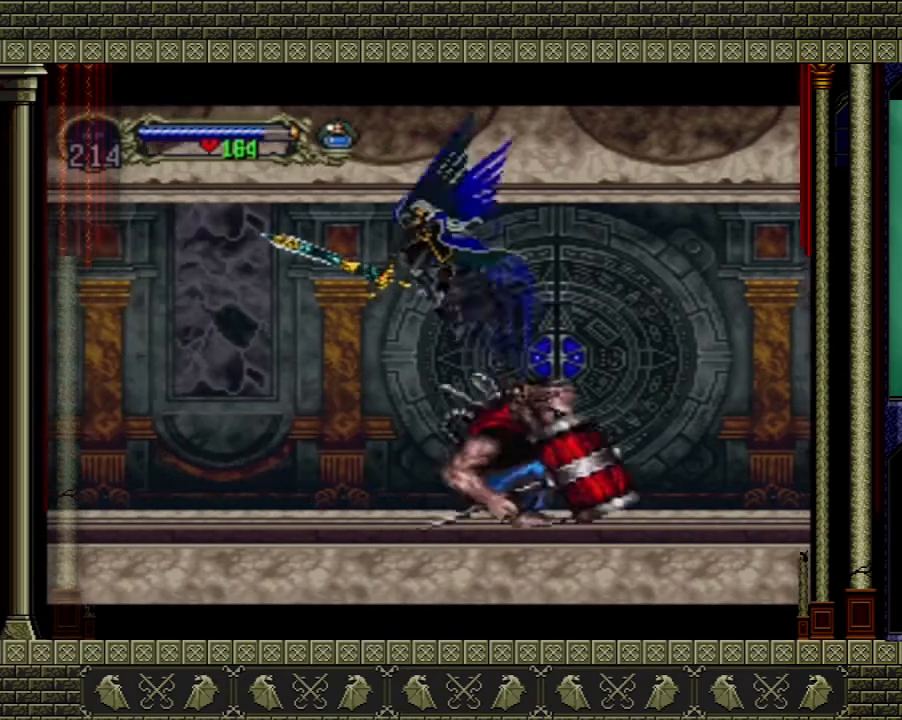
{"buttons": [], "left_stick": "right", "right_stick": "center", "events": [[201, "left_stick", "right"], [301, "X", "down"], [434, "X", "up"]]}